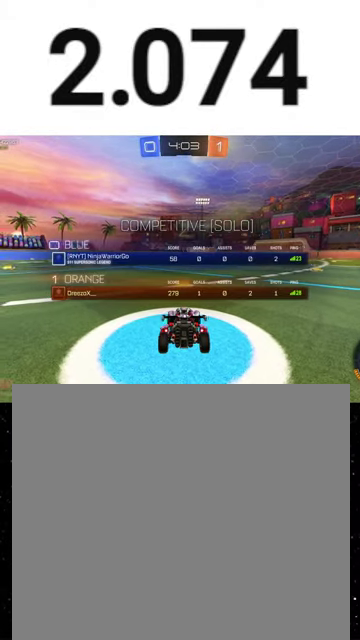
Gameplay with a controller (Xbox layout); each line is a JSON object with the inputs held at the frame after it. "events" lists button and stick changes between this image and that frame as [ms after this image, input, new state], when the widget could be followed in between. This overlay highlights the sticks when they move; stick clicks (L3 R3) are not distinguishable.
{"buttons": ["R2", "SELECT"], "left_stick": "center", "right_stick": "center", "events": [[100, "Y", "down"], [200, "Y", "up"]]}
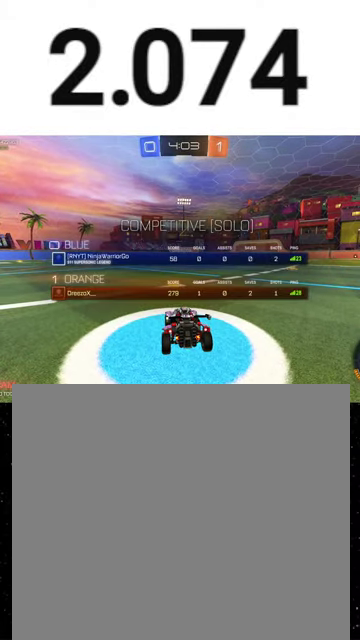
{"buttons": ["R2"], "left_stick": "center", "right_stick": "center", "events": [[233, "SELECT", "up"], [233, "Y", "down"], [300, "Y", "up"], [367, "Y", "down"], [433, "Y", "up"]]}
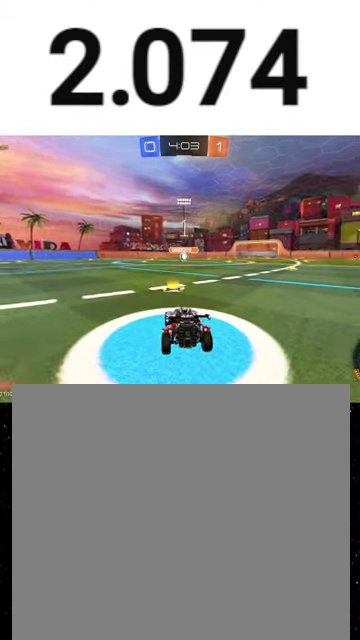
{"buttons": ["R1", "R2"], "left_stick": "center", "right_stick": "center", "events": [[33, "Y", "down"], [100, "Y", "up"], [233, "Y", "down"], [300, "Y", "up"], [467, "R1", "down"]]}
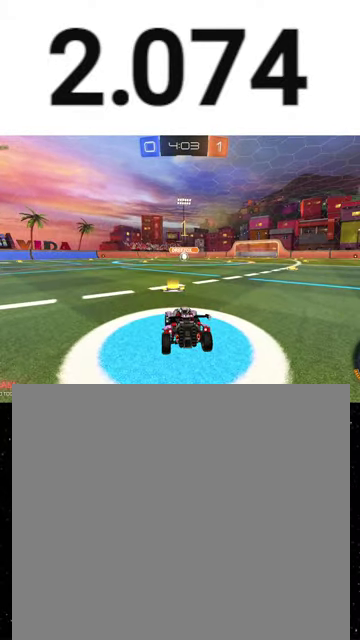
{"buttons": ["R1", "R2"], "left_stick": "center", "right_stick": "center", "events": [[300, "left_stick", "right"], [467, "left_stick", "center"]]}
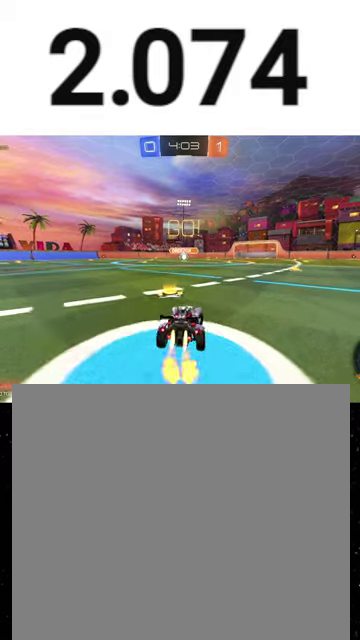
{"buttons": ["X", "R1", "R2"], "left_stick": "down-right", "right_stick": "center", "events": [[100, "A", "down"], [100, "left_stick", "up-left"], [233, "X", "down"], [267, "A", "up"], [267, "left_stick", "down-right"], [300, "Y", "down"], [367, "Y", "up"], [433, "Y", "down"], [500, "Y", "up"]]}
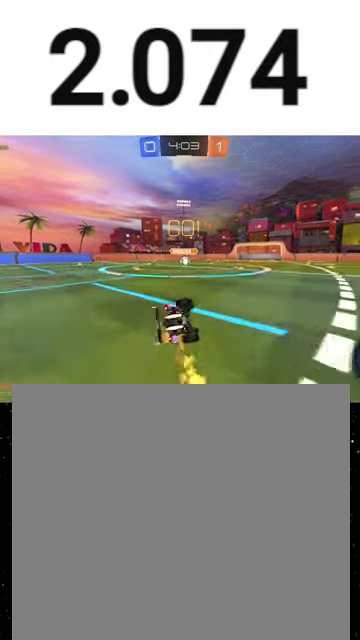
{"buttons": ["X", "R1", "R2"], "left_stick": "down-left", "right_stick": "center", "events": [[67, "left_stick", "down-left"], [400, "left_stick", "down"], [467, "left_stick", "down-left"]]}
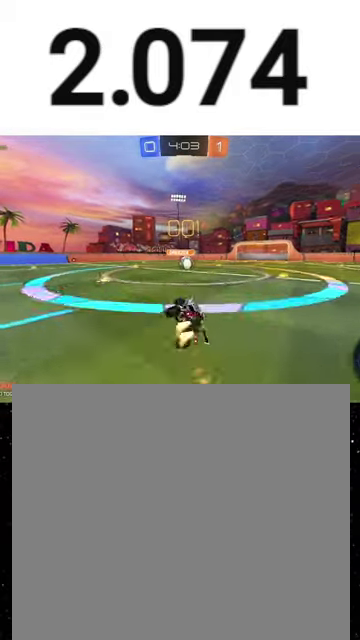
{"buttons": ["R2"], "left_stick": "right", "right_stick": "center", "events": [[100, "X", "up"], [167, "R1", "up"], [167, "left_stick", "center"], [467, "left_stick", "right"]]}
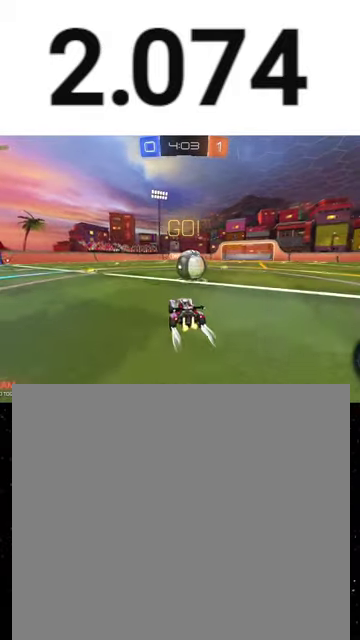
{"buttons": ["R2"], "left_stick": "center", "right_stick": "center", "events": [[100, "Y", "down"], [233, "Y", "up"], [367, "left_stick", "center"]]}
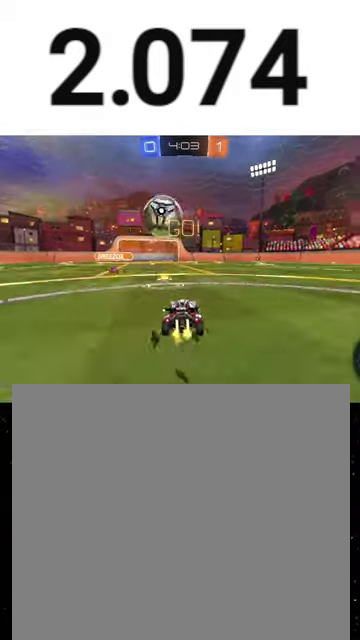
{"buttons": ["X", "R2"], "left_stick": "down-right", "right_stick": "center", "events": [[167, "left_stick", "up-left"], [233, "R1", "down"], [267, "A", "down"], [300, "X", "down"], [300, "left_stick", "down"], [333, "A", "up"], [367, "Y", "down"], [400, "R1", "up"], [467, "Y", "up"], [467, "left_stick", "down-right"]]}
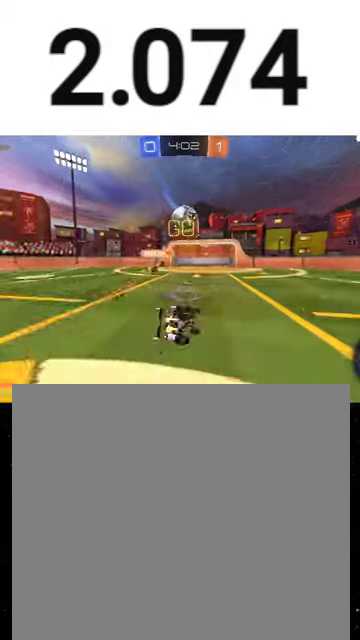
{"buttons": ["X", "R2"], "left_stick": "down", "right_stick": "center", "events": [[67, "left_stick", "down"]]}
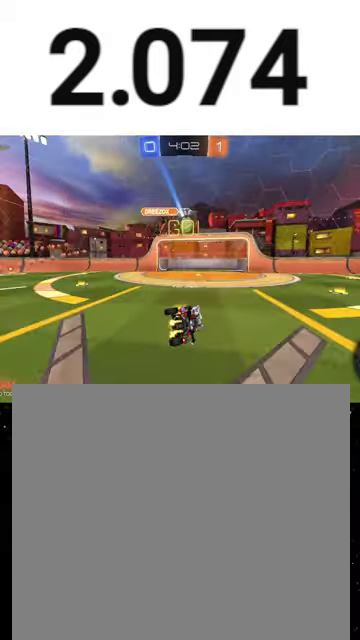
{"buttons": ["R2"], "left_stick": "right", "right_stick": "center", "events": [[100, "X", "up"], [167, "left_stick", "right"]]}
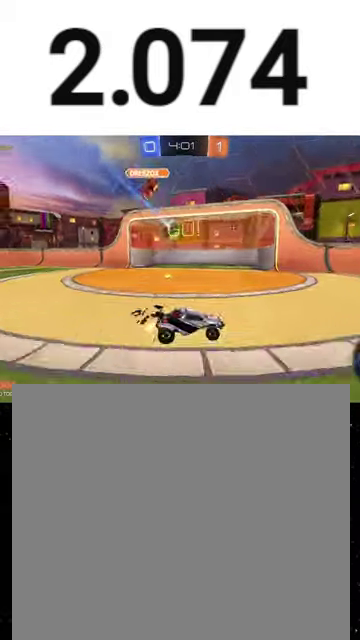
{"buttons": ["Y", "L1", "R1", "R2", "L3"], "left_stick": "down", "right_stick": "center", "events": [[100, "A", "down"], [133, "A", "up"], [133, "L1", "down"], [167, "R1", "down"], [200, "A", "down"], [233, "A", "up"], [233, "left_stick", "down-right"], [267, "Y", "down"], [300, "L3", "down"], [333, "Y", "up"], [367, "Y", "down"], [367, "left_stick", "down"], [433, "Y", "up"], [500, "Y", "down"]]}
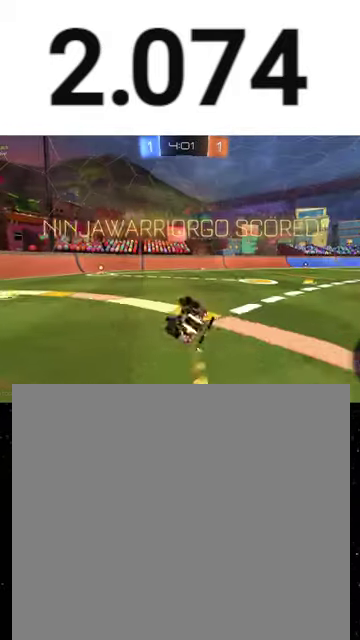
{"buttons": ["R2"], "left_stick": "down-right", "right_stick": "center", "events": [[33, "Y", "up"], [100, "R1", "up"], [233, "Y", "down"], [300, "Y", "up"], [333, "L3", "up"], [333, "left_stick", "down-right"], [467, "L1", "up"]]}
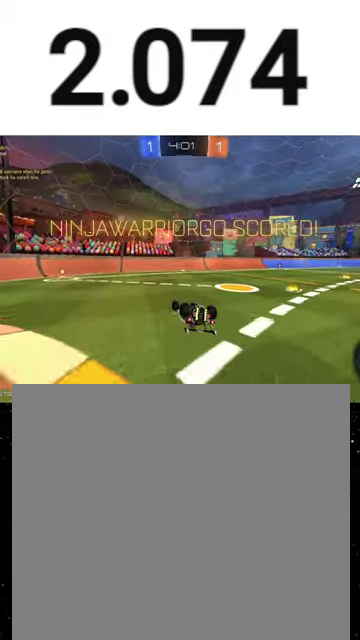
{"buttons": ["B", "R2"], "left_stick": "center", "right_stick": "center", "events": [[100, "B", "down"], [167, "left_stick", "center"], [267, "DPAD_LEFT", "down"], [333, "DPAD_LEFT", "up"], [333, "DPAD_RIGHT", "down"], [433, "DPAD_LEFT", "down"], [433, "DPAD_RIGHT", "up"], [500, "DPAD_LEFT", "up"]]}
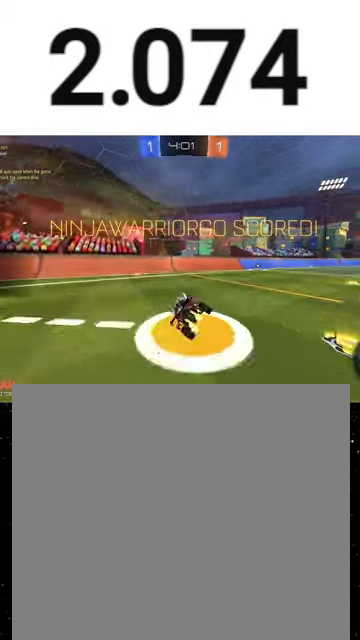
{"buttons": ["R2"], "left_stick": "right", "right_stick": "center", "events": [[67, "B", "up"], [67, "DPAD_RIGHT", "down"], [133, "DPAD_RIGHT", "up"], [300, "left_stick", "right"], [400, "L1", "down"], [400, "Y", "down"], [467, "L1", "up"], [467, "Y", "up"]]}
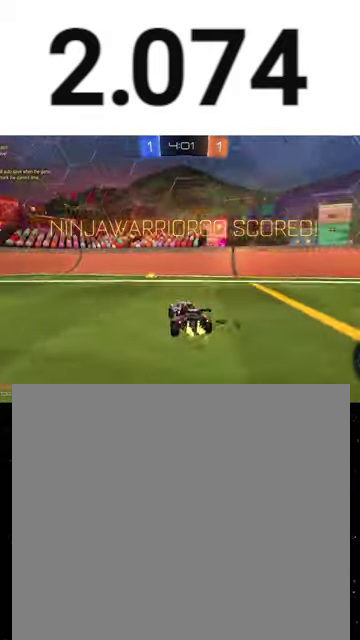
{"buttons": ["R2"], "left_stick": "right", "right_stick": "center", "events": [[33, "Y", "down"], [133, "Y", "up"]]}
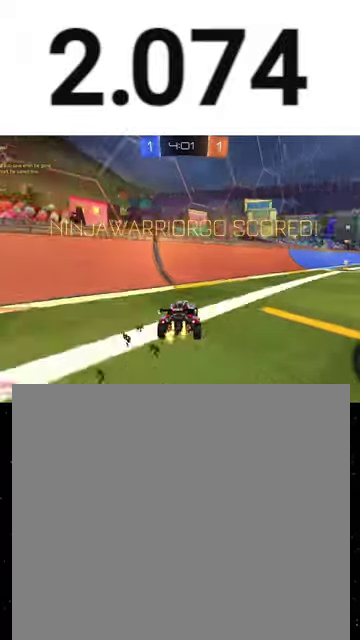
{"buttons": ["L1", "R1", "R2"], "left_stick": "down-right", "right_stick": "center", "events": [[200, "left_stick", "up-right"], [267, "A", "down"], [267, "R1", "down"], [300, "A", "up"], [333, "L1", "down"], [367, "A", "down"], [400, "A", "up"], [400, "left_stick", "down-right"], [433, "Y", "down"], [500, "Y", "up"]]}
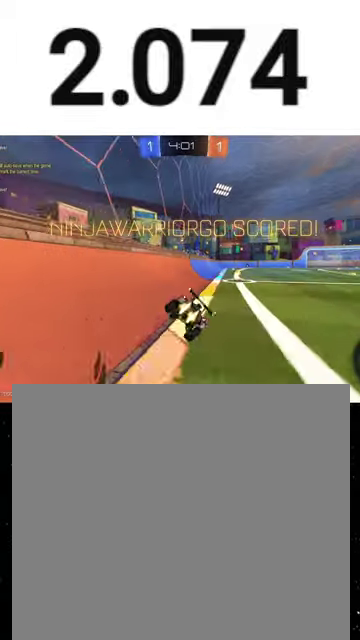
{"buttons": ["R1", "R2"], "left_stick": "center", "right_stick": "center", "events": [[33, "Y", "down"], [67, "left_stick", "down"], [100, "Y", "up"], [133, "Y", "down"], [233, "Y", "up"], [300, "Y", "down"], [367, "Y", "up"], [433, "L1", "up"], [433, "Y", "down"], [467, "left_stick", "center"], [500, "Y", "up"]]}
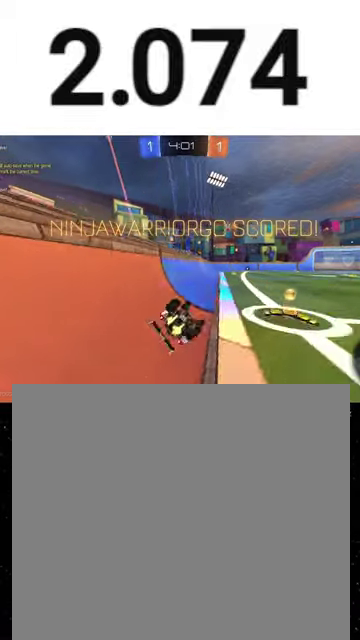
{"buttons": ["R2"], "left_stick": "center", "right_stick": "center", "events": [[33, "R1", "up"]]}
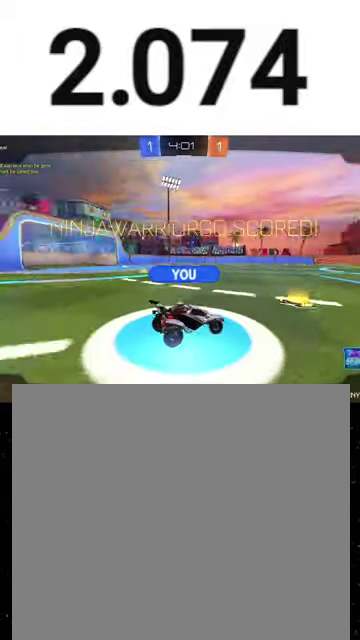
{"buttons": ["R2", "DPAD_UP"], "left_stick": "center", "right_stick": "center", "events": [[467, "DPAD_UP", "down"]]}
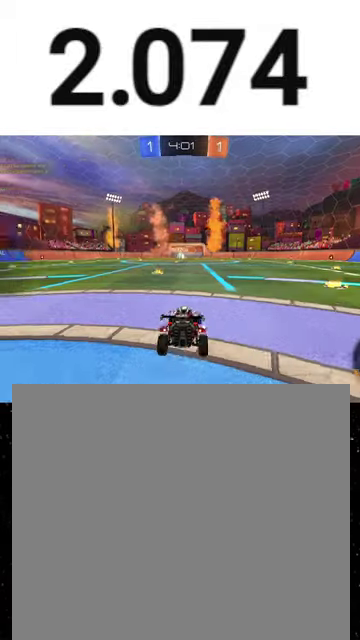
{"buttons": ["R2", "DPAD_RIGHT"], "left_stick": "center", "right_stick": "center", "events": [[67, "DPAD_UP", "up"], [133, "DPAD_RIGHT", "down"], [200, "DPAD_RIGHT", "up"], [300, "DPAD_UP", "down"], [367, "DPAD_UP", "up"], [500, "DPAD_RIGHT", "down"]]}
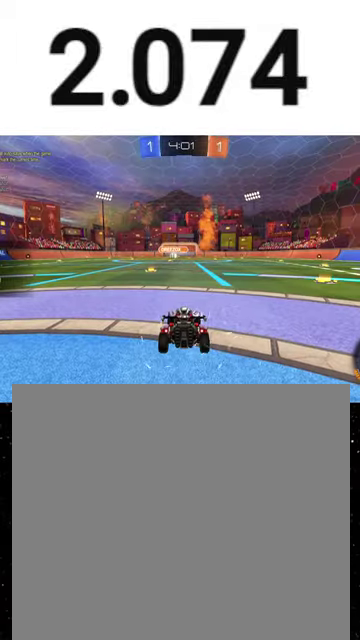
{"buttons": ["R2"], "left_stick": "center", "right_stick": "center", "events": [[33, "DPAD_RIGHT", "up"]]}